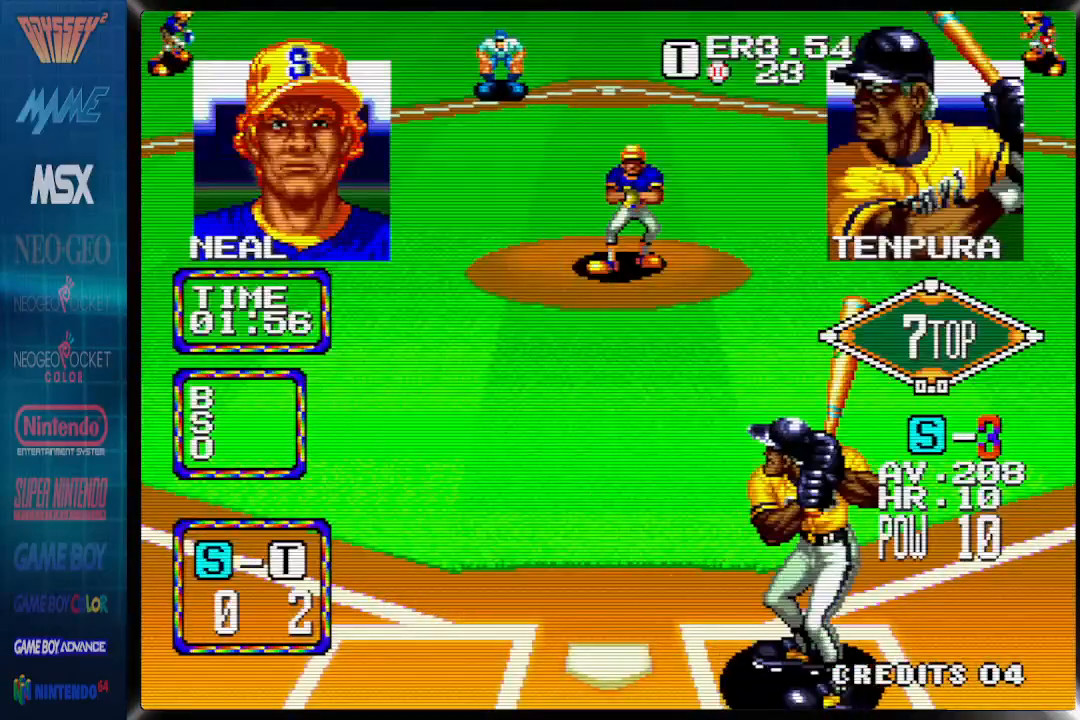
Gameplay with a controller (PlayStation layout); each line is a JSON object with the inputs held at the frame after it. "events" lists button and stick changes between this image and that frame as [ms after this image, input, new state], when the widget could be followed in between. Not read: CROSS left_stick right_stick.
{"buttons": ["DPAD_RIGHT"], "events": [[433, "DPAD_RIGHT", "down"]]}
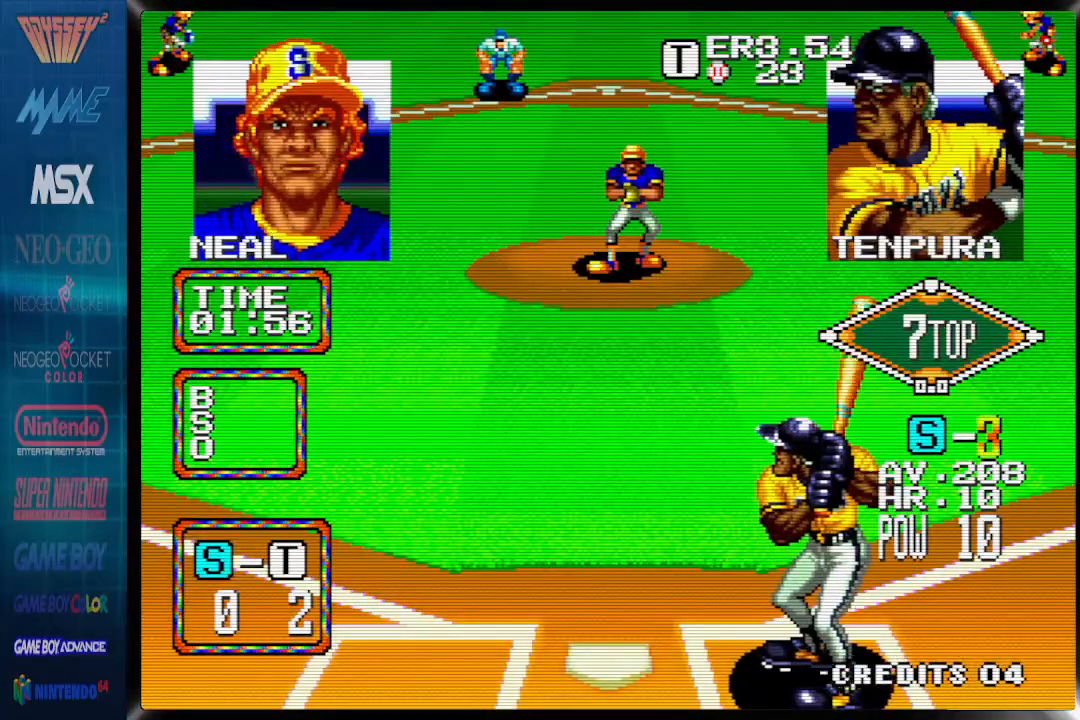
{"buttons": [], "events": [[167, "DPAD_RIGHT", "up"], [300, "DPAD_LEFT", "down"], [467, "DPAD_LEFT", "up"]]}
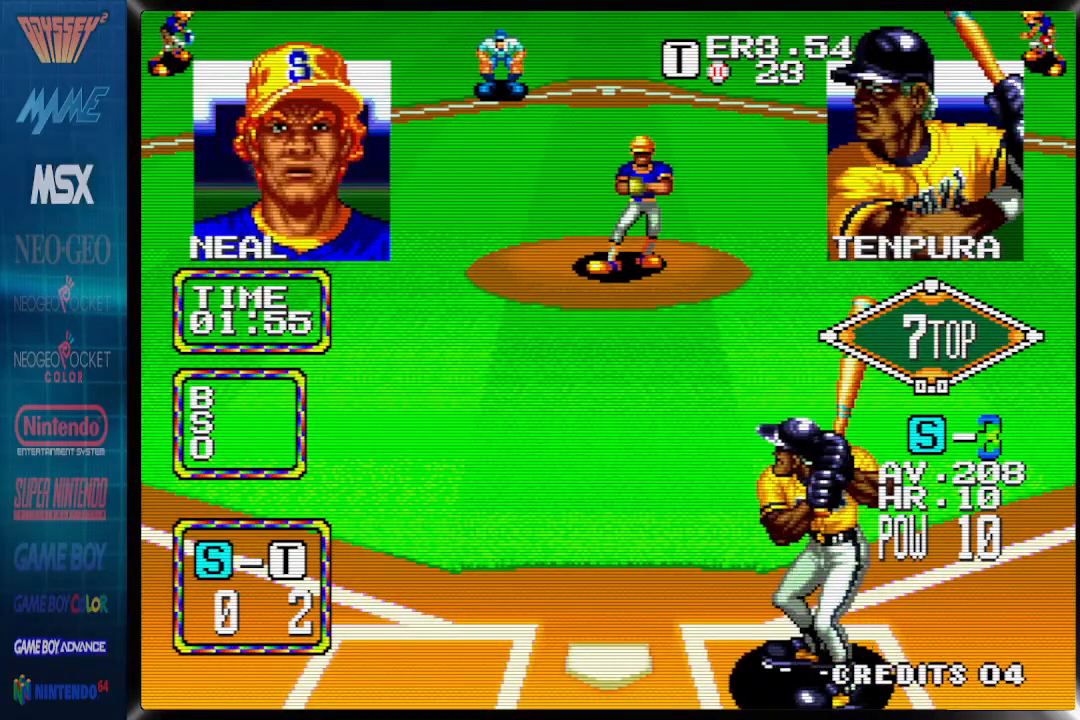
{"buttons": [], "events": []}
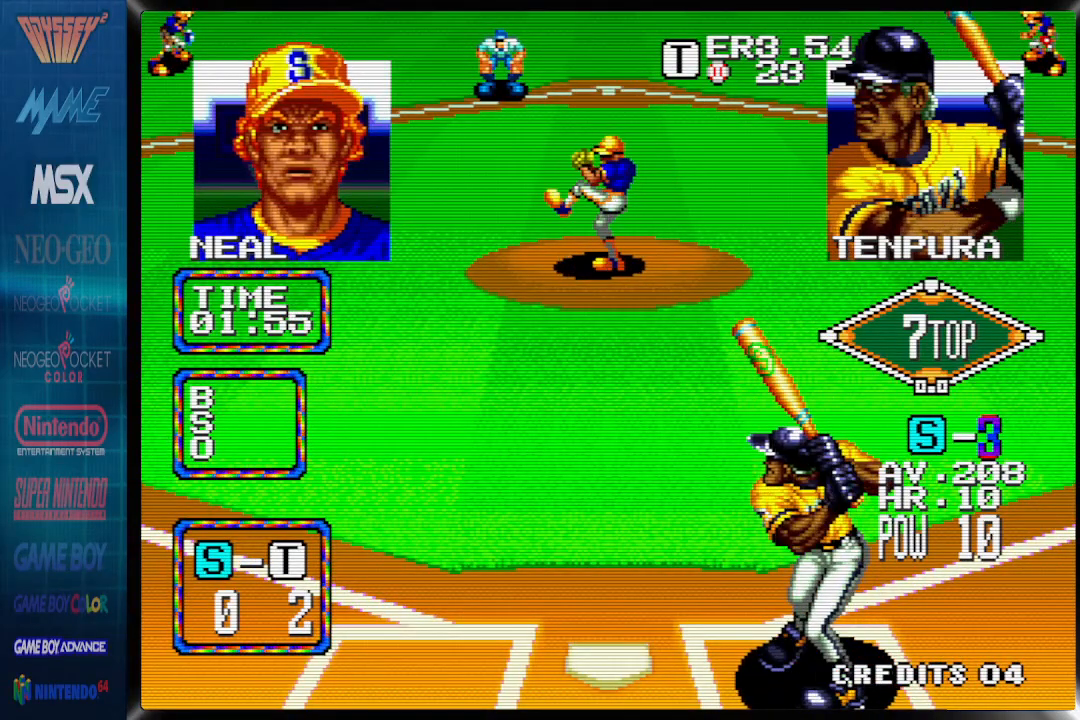
{"buttons": [], "events": []}
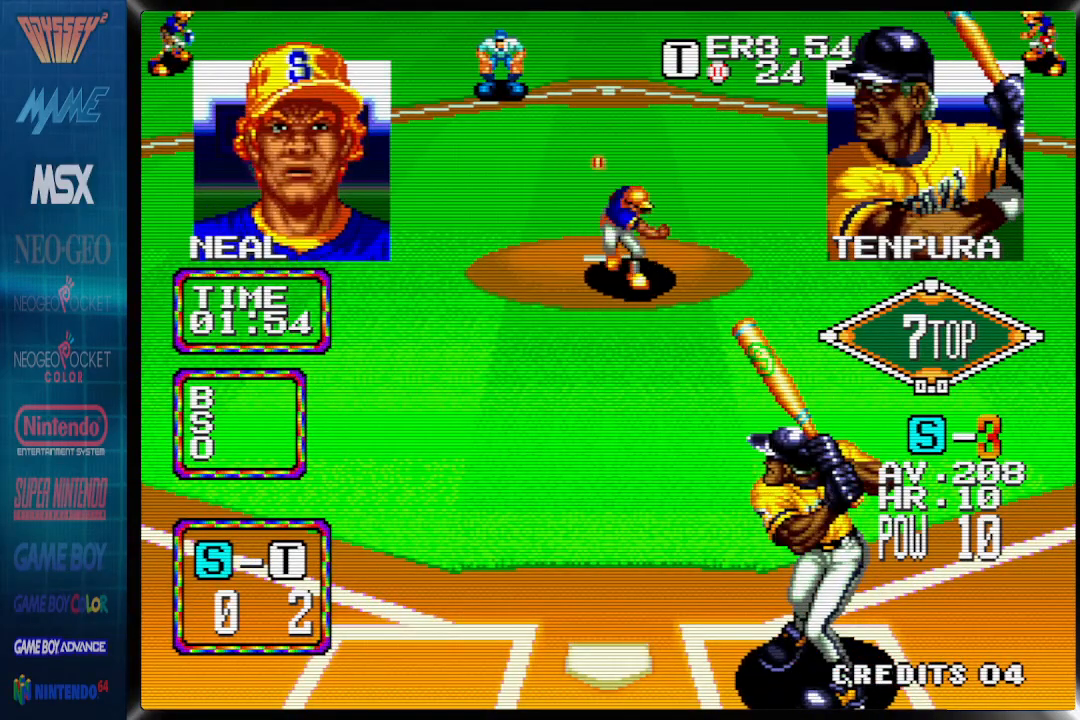
{"buttons": [], "events": [[400, "DPAD_LEFT", "down"], [467, "DPAD_LEFT", "up"]]}
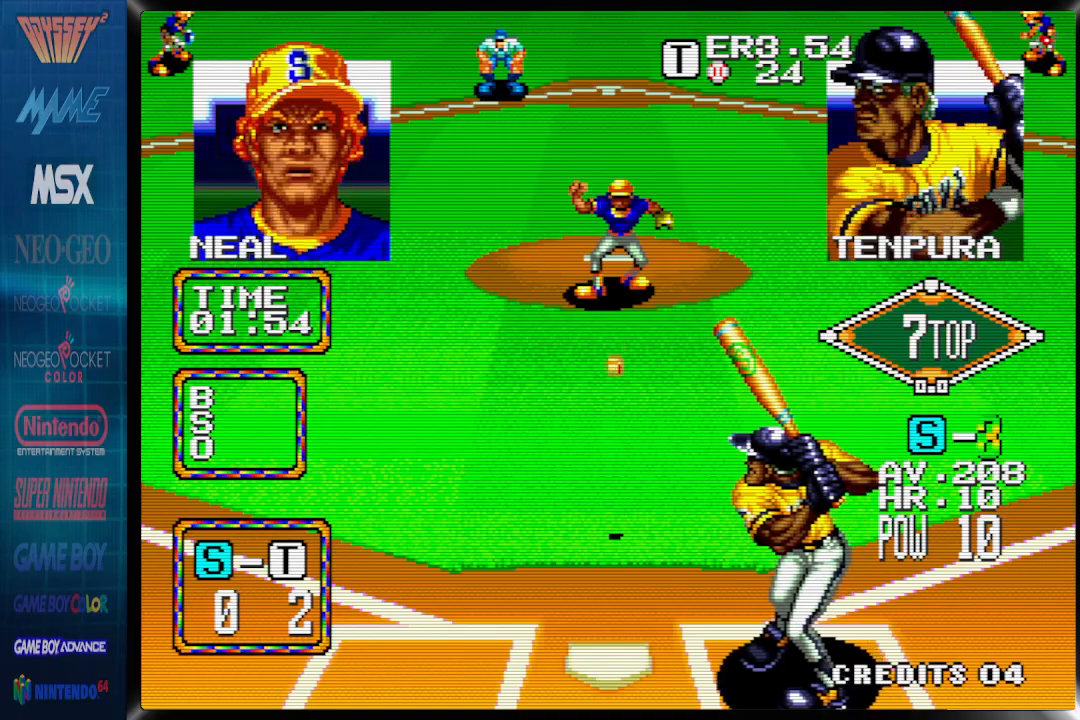
{"buttons": [], "events": []}
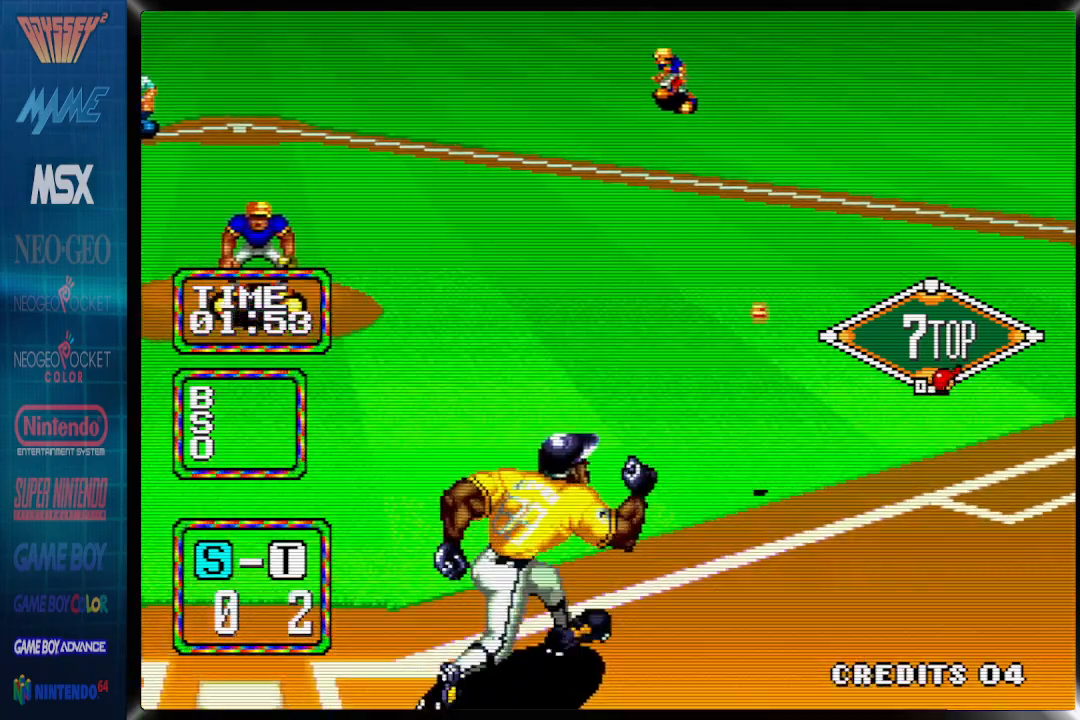
{"buttons": ["CIRCLE", "DPAD_UP", "DPAD_RIGHT"], "events": [[50, "DPAD_UP", "down"], [67, "CIRCLE", "down"], [67, "DPAD_RIGHT", "down"], [150, "CIRCLE", "up"], [217, "CIRCLE", "down"], [267, "CIRCLE", "up"], [283, "DPAD_UP", "up"], [317, "CIRCLE", "down"], [350, "DPAD_UP", "down"], [417, "DPAD_UP", "up"], [500, "DPAD_UP", "down"]]}
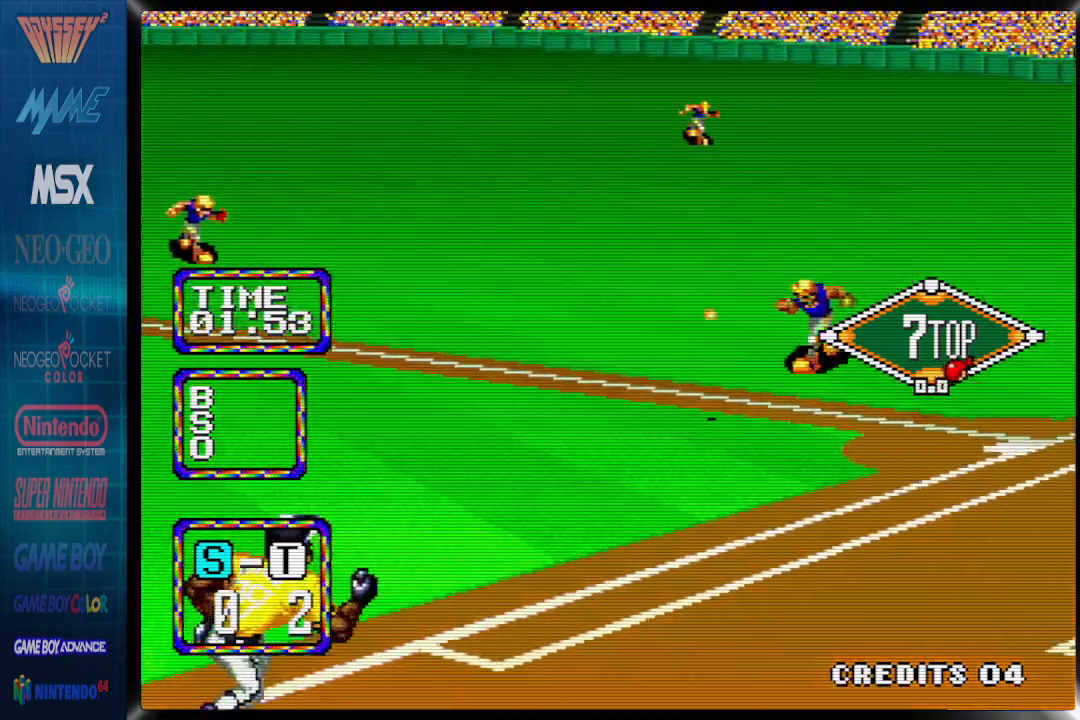
{"buttons": ["CIRCLE", "DPAD_UP", "DPAD_RIGHT"], "events": [[17, "CIRCLE", "up"], [67, "CIRCLE", "down"], [67, "DPAD_UP", "up"], [150, "DPAD_UP", "down"], [233, "DPAD_UP", "up"], [283, "DPAD_UP", "down"], [383, "DPAD_UP", "up"], [450, "DPAD_UP", "down"]]}
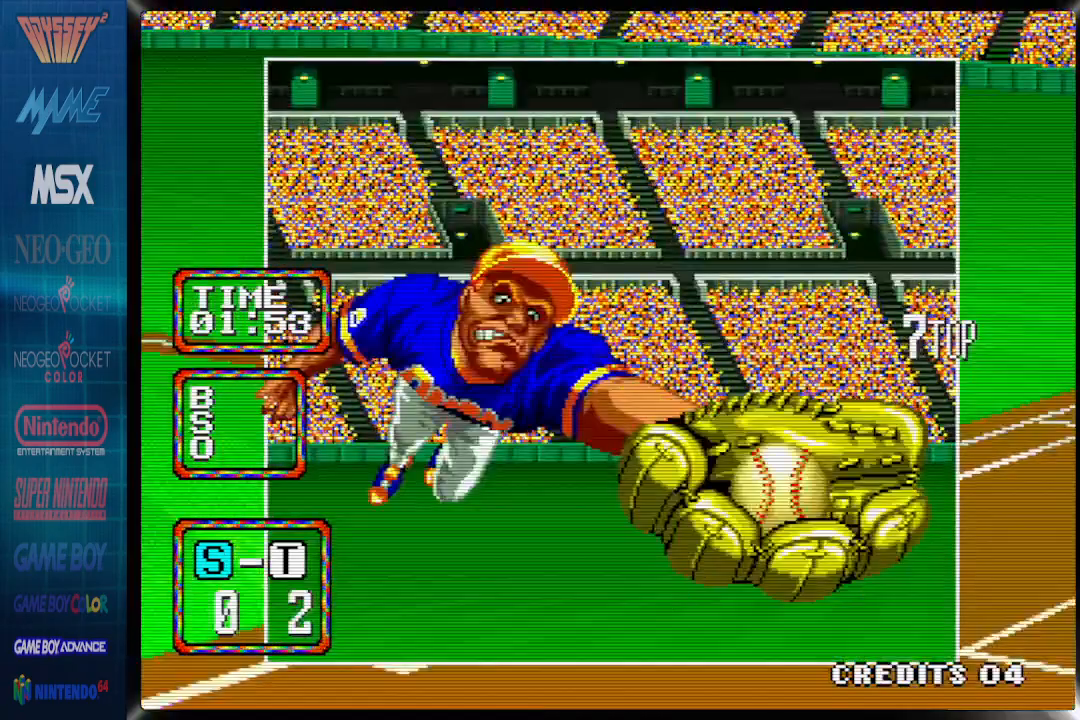
{"buttons": ["DPAD_RIGHT"], "events": [[33, "DPAD_UP", "up"], [383, "CIRCLE", "up"]]}
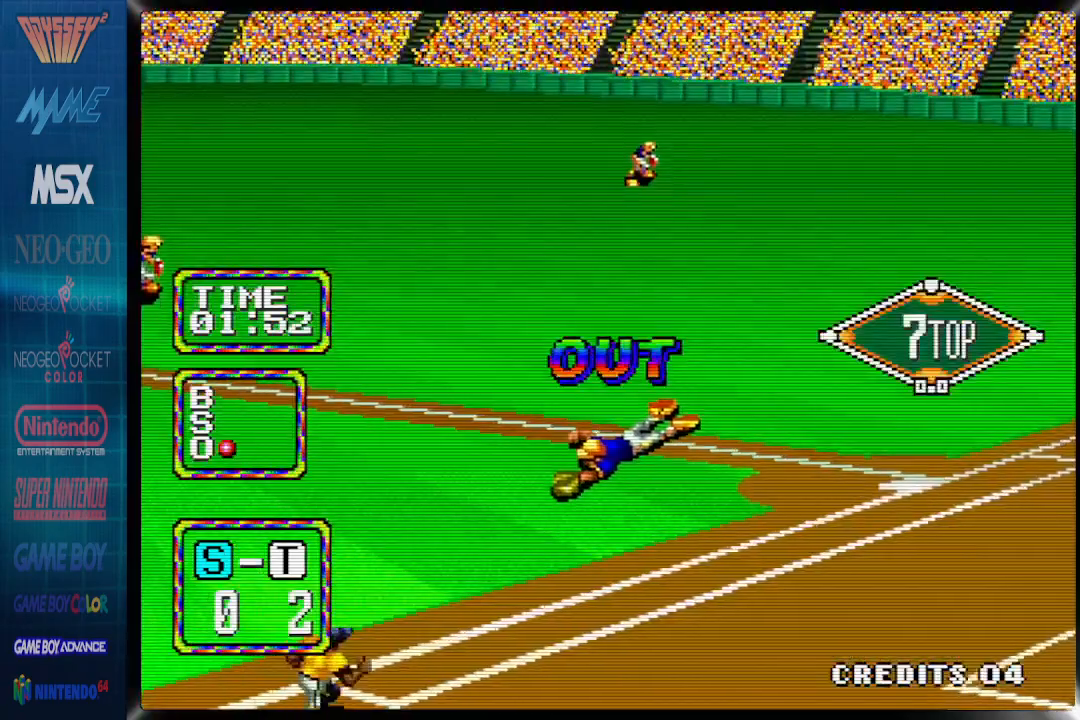
{"buttons": ["DPAD_RIGHT"], "events": []}
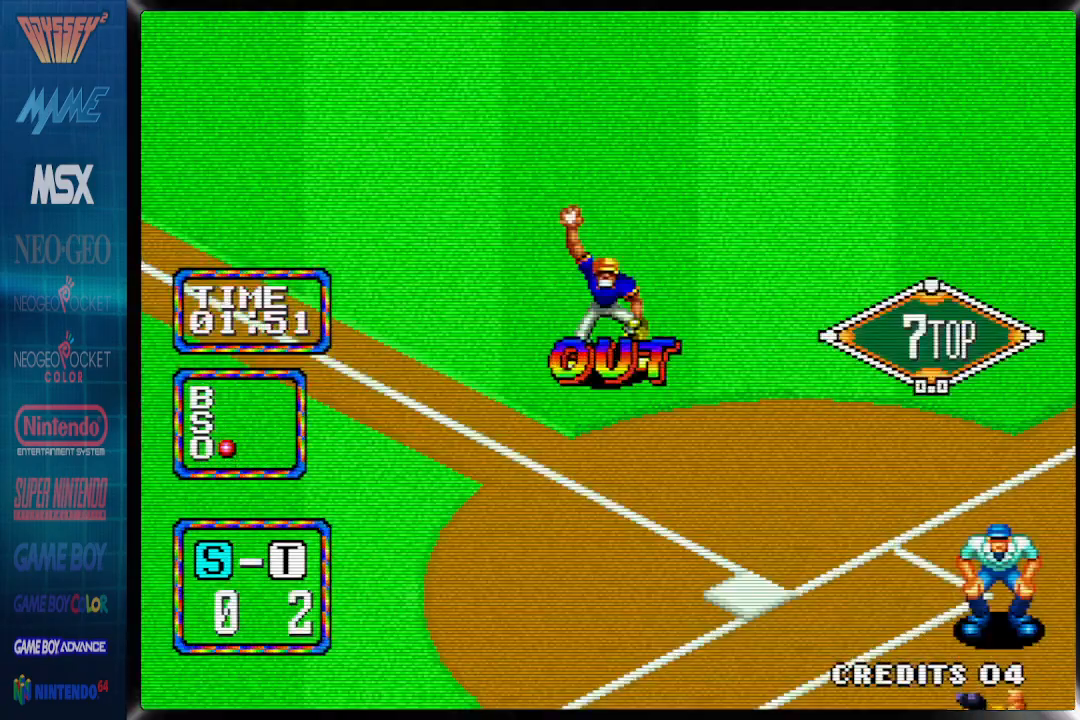
{"buttons": ["DPAD_RIGHT"], "events": []}
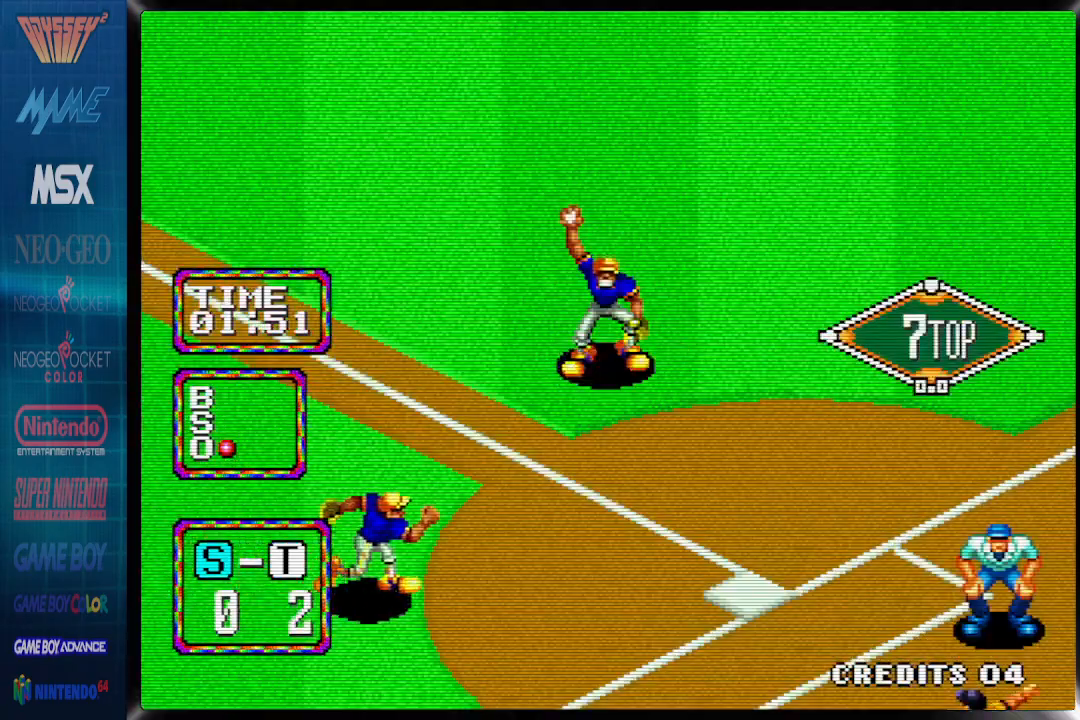
{"buttons": ["DPAD_RIGHT"], "events": []}
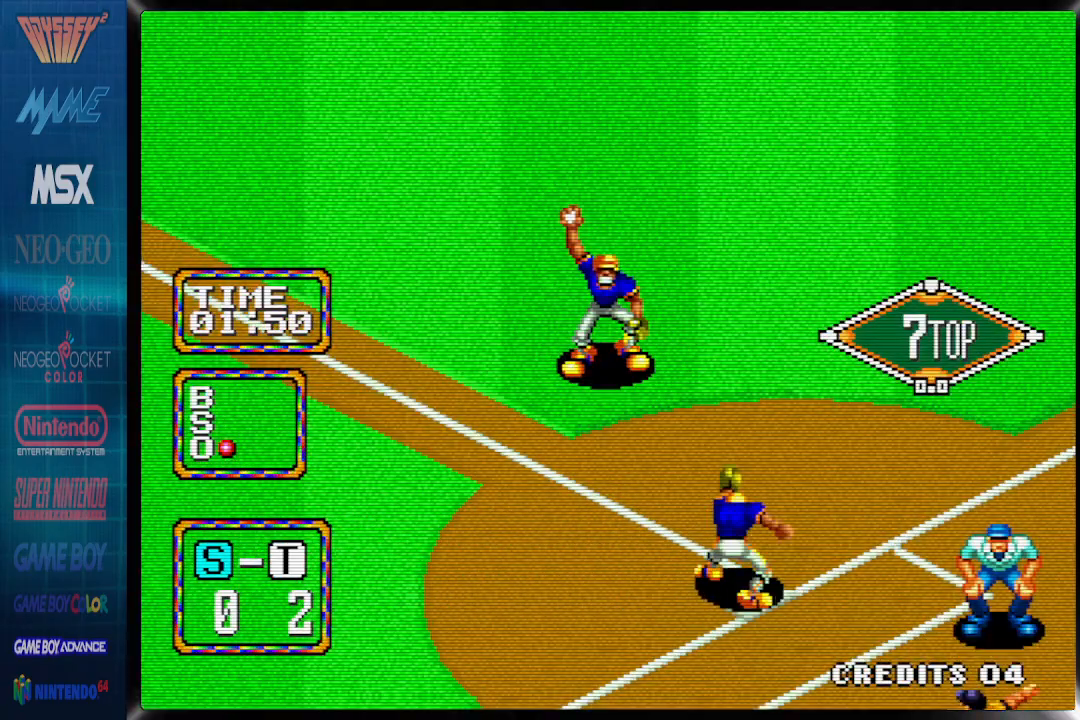
{"buttons": ["DPAD_RIGHT"], "events": []}
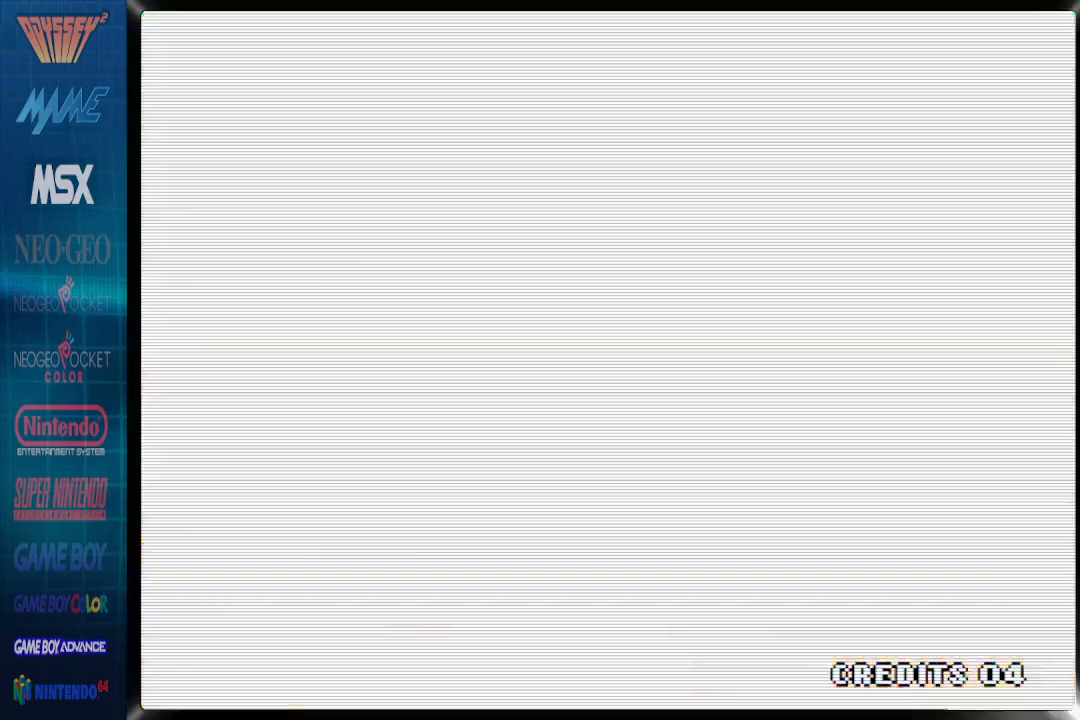
{"buttons": [], "events": [[83, "DPAD_RIGHT", "up"]]}
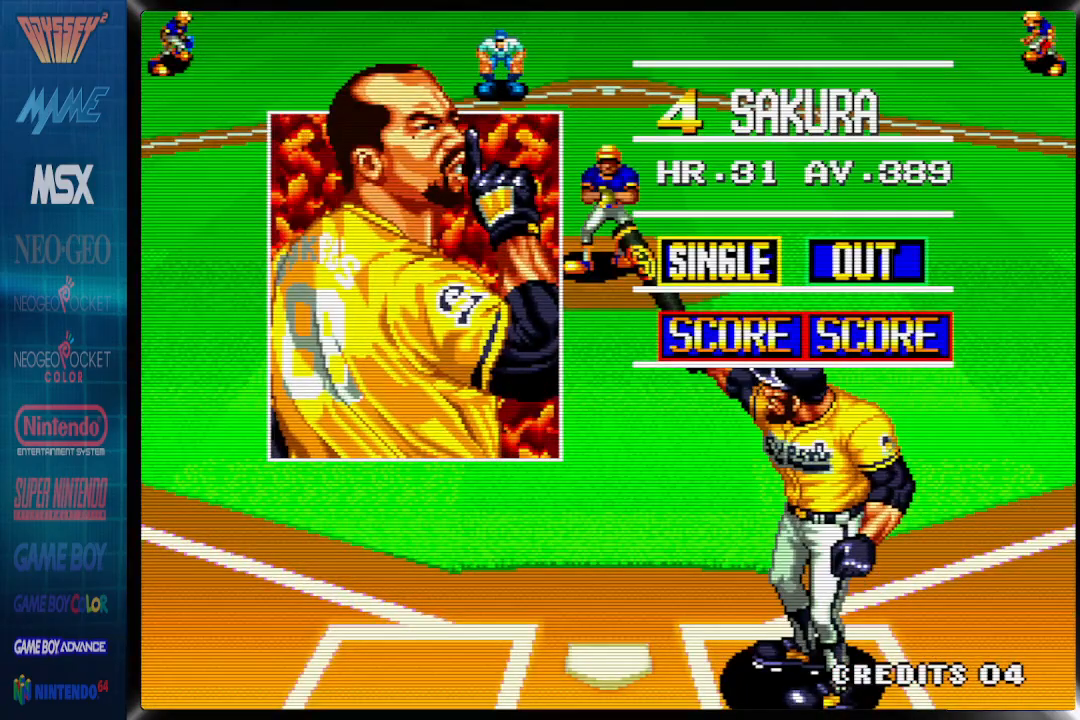
{"buttons": [], "events": []}
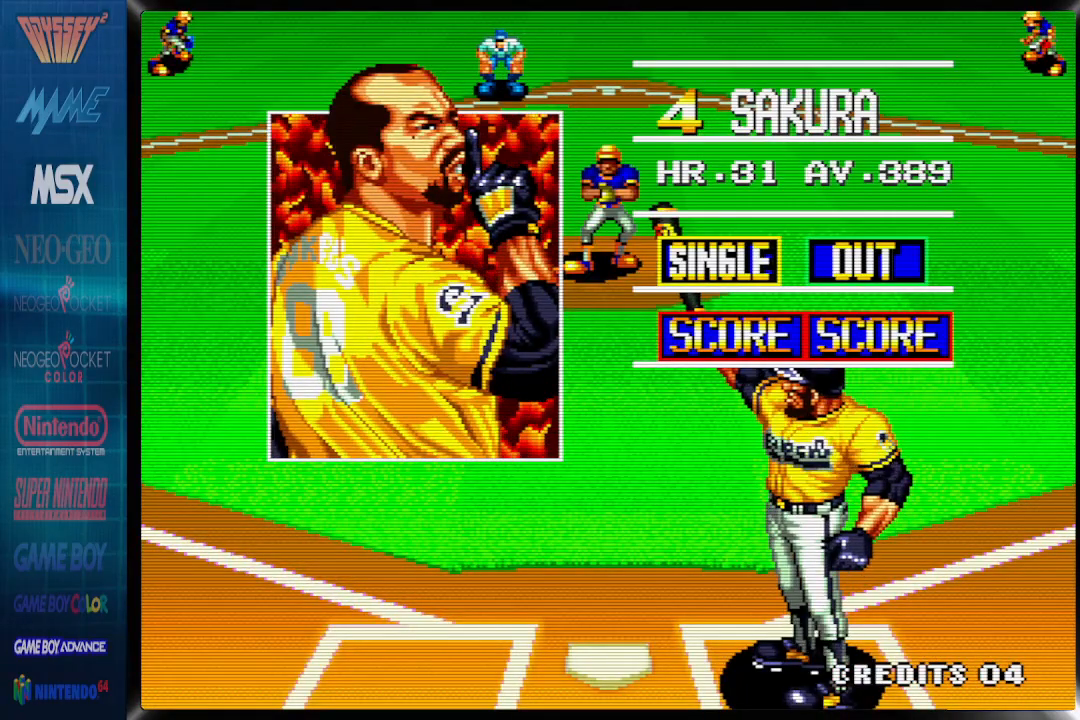
{"buttons": [], "events": []}
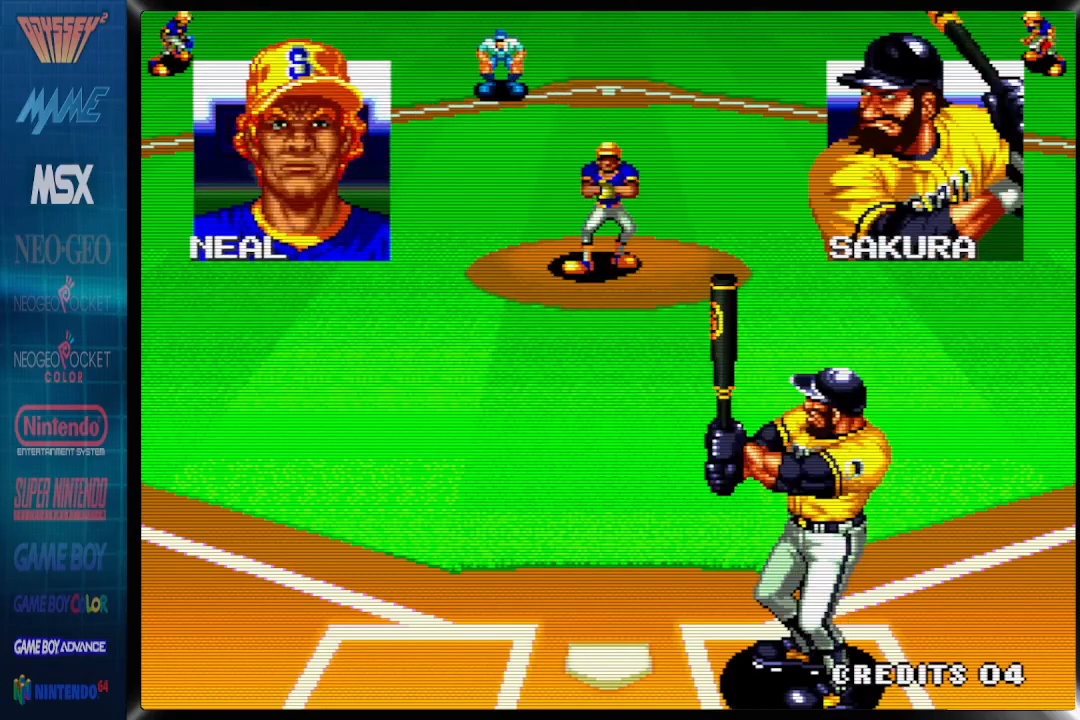
{"buttons": ["DPAD_RIGHT"], "events": [[333, "DPAD_RIGHT", "down"]]}
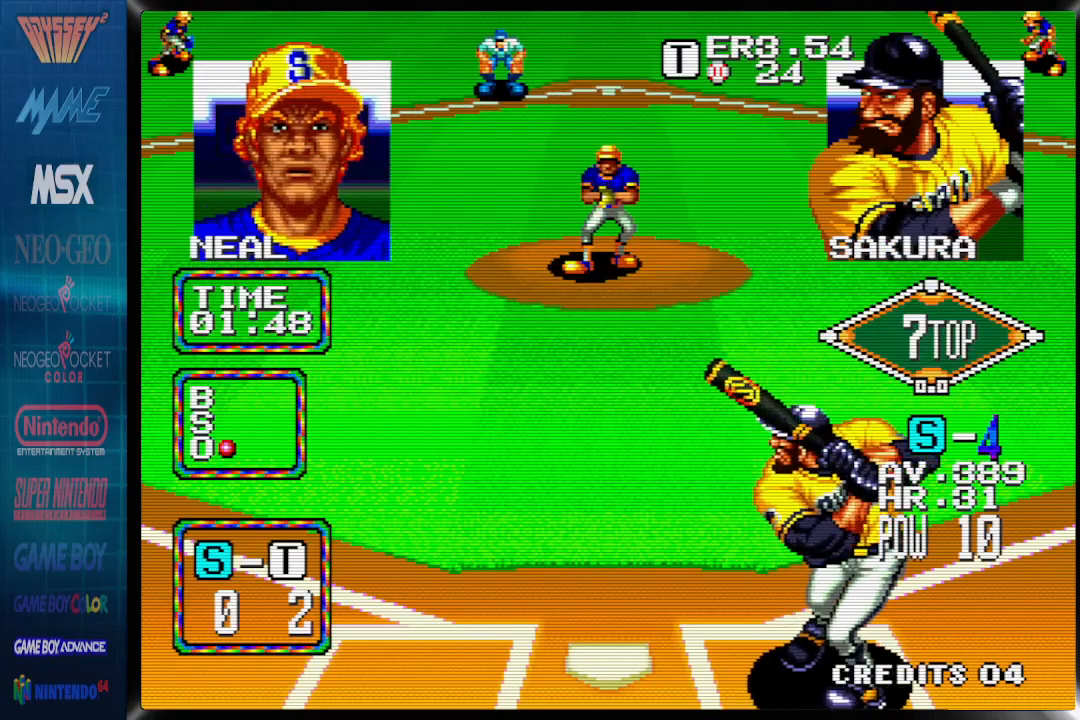
{"buttons": [], "events": [[133, "DPAD_LEFT", "down"], [133, "DPAD_RIGHT", "up"], [233, "DPAD_LEFT", "up"], [233, "DPAD_RIGHT", "down"], [433, "DPAD_RIGHT", "up"]]}
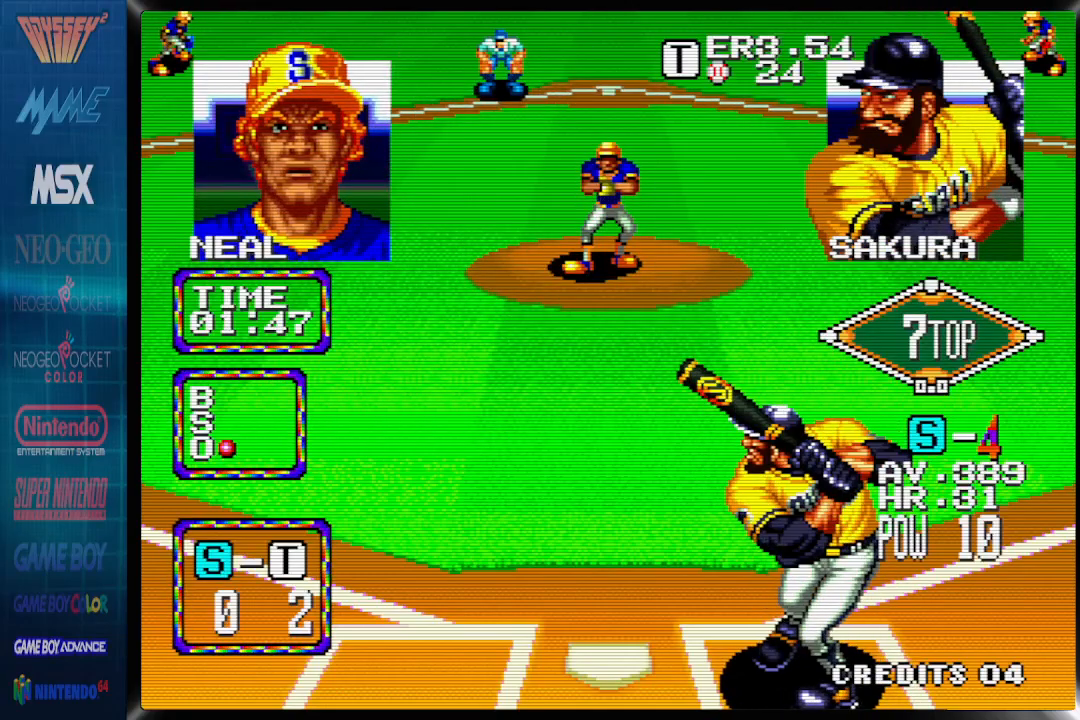
{"buttons": [], "events": []}
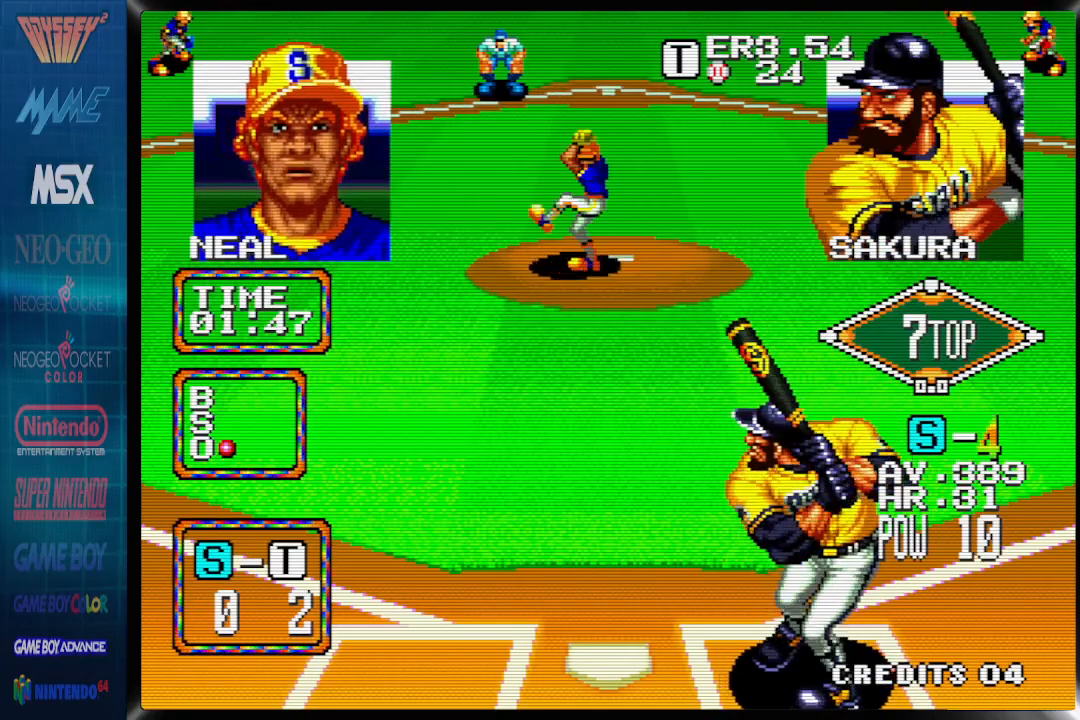
{"buttons": [], "events": []}
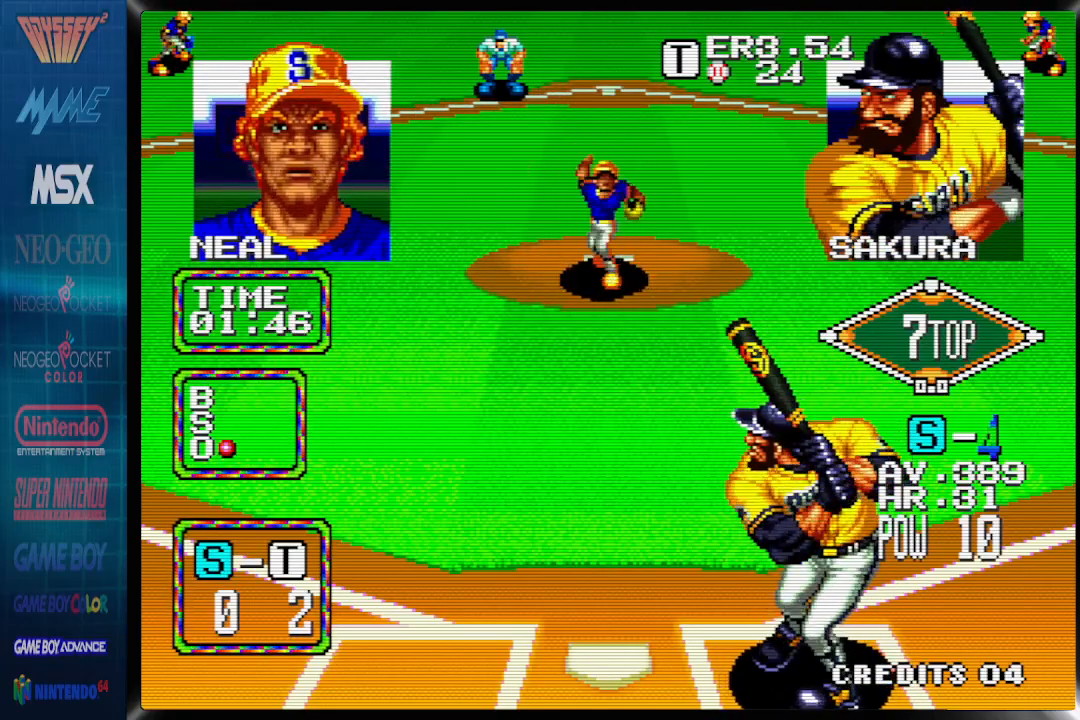
{"buttons": [], "events": []}
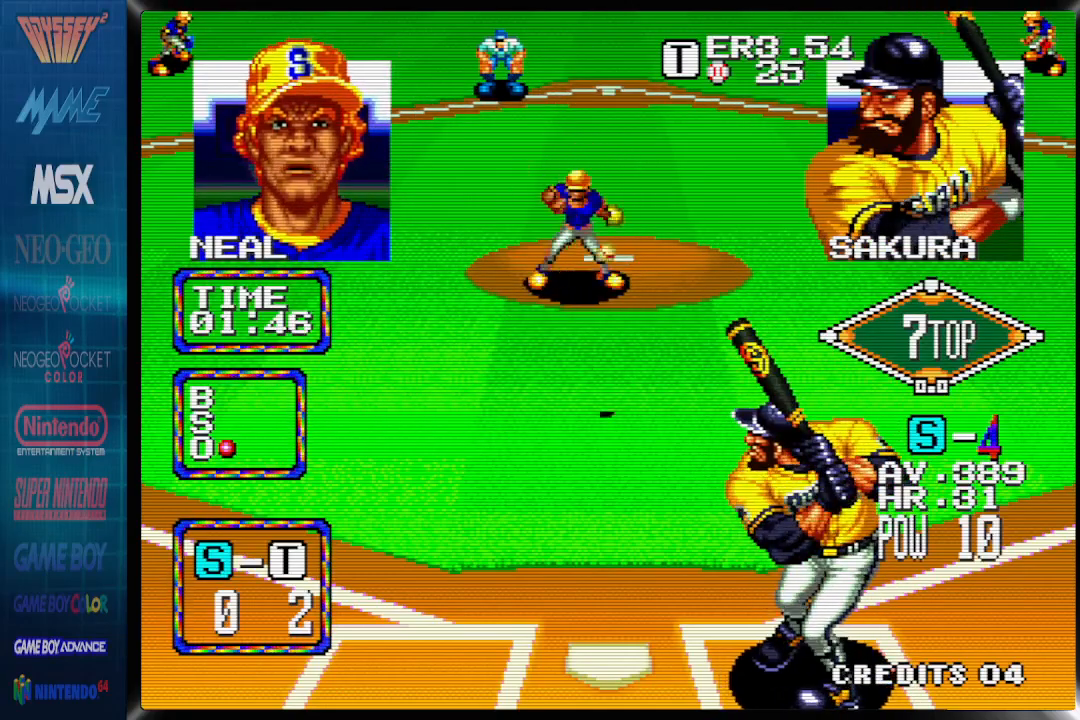
{"buttons": ["DPAD_RIGHT"], "events": [[200, "DPAD_RIGHT", "down"]]}
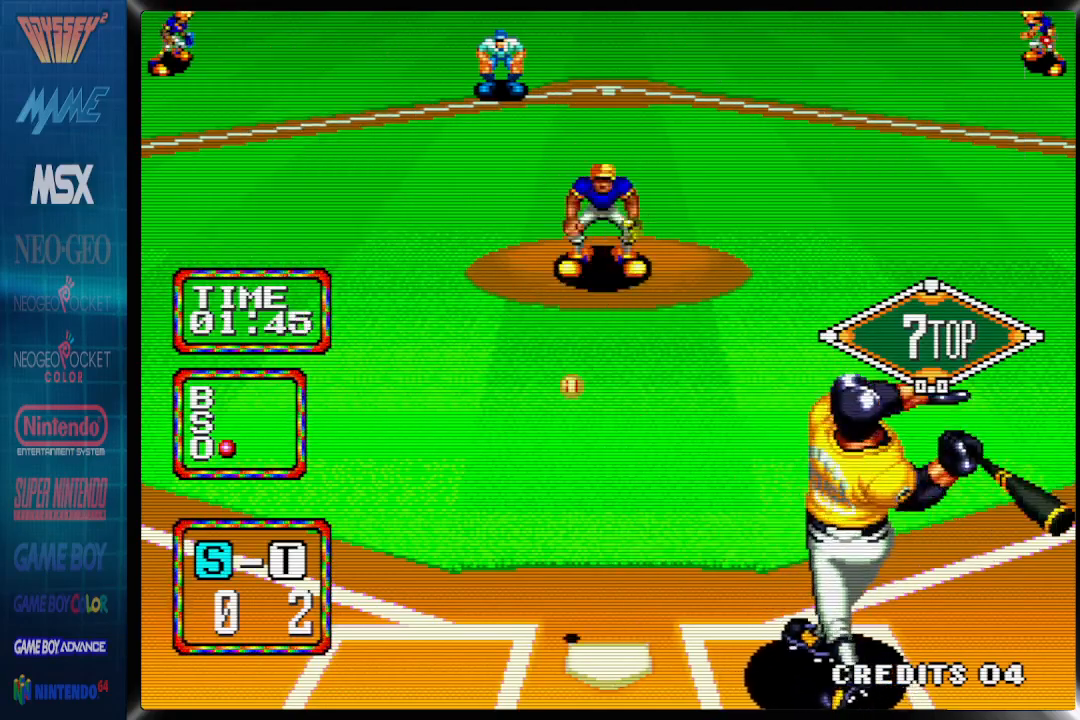
{"buttons": ["CIRCLE", "DPAD_UP", "DPAD_RIGHT"], "events": [[183, "DPAD_UP", "down"], [200, "CIRCLE", "down"]]}
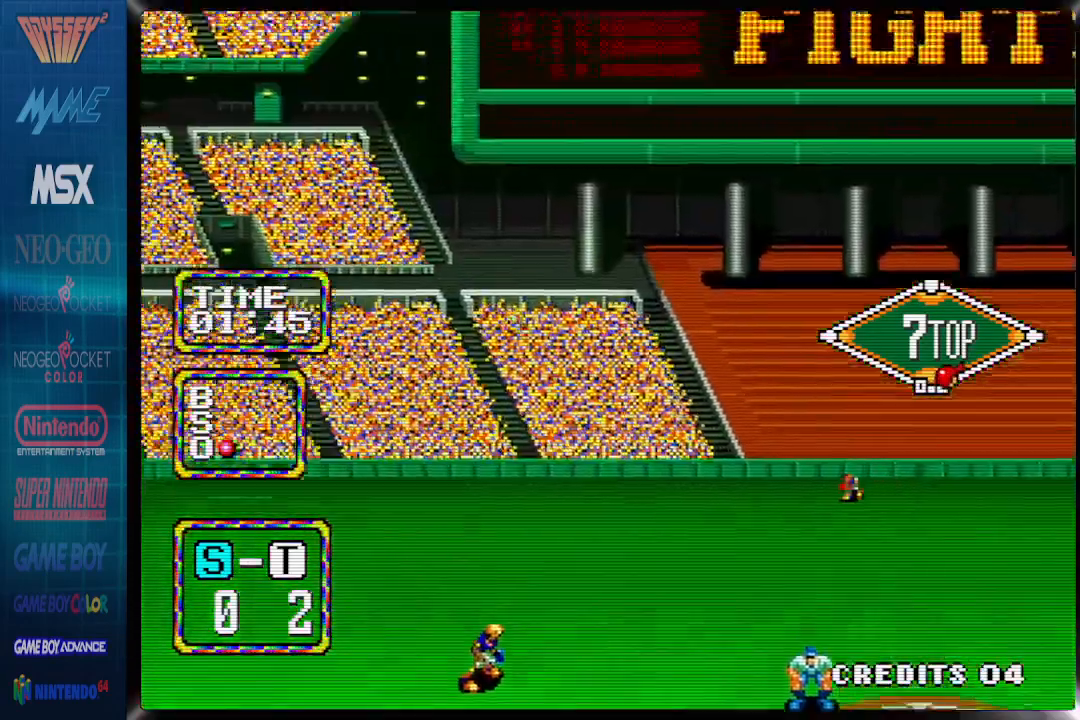
{"buttons": ["CIRCLE", "DPAD_UP", "DPAD_RIGHT"], "events": [[167, "DPAD_UP", "up"], [233, "DPAD_UP", "down"]]}
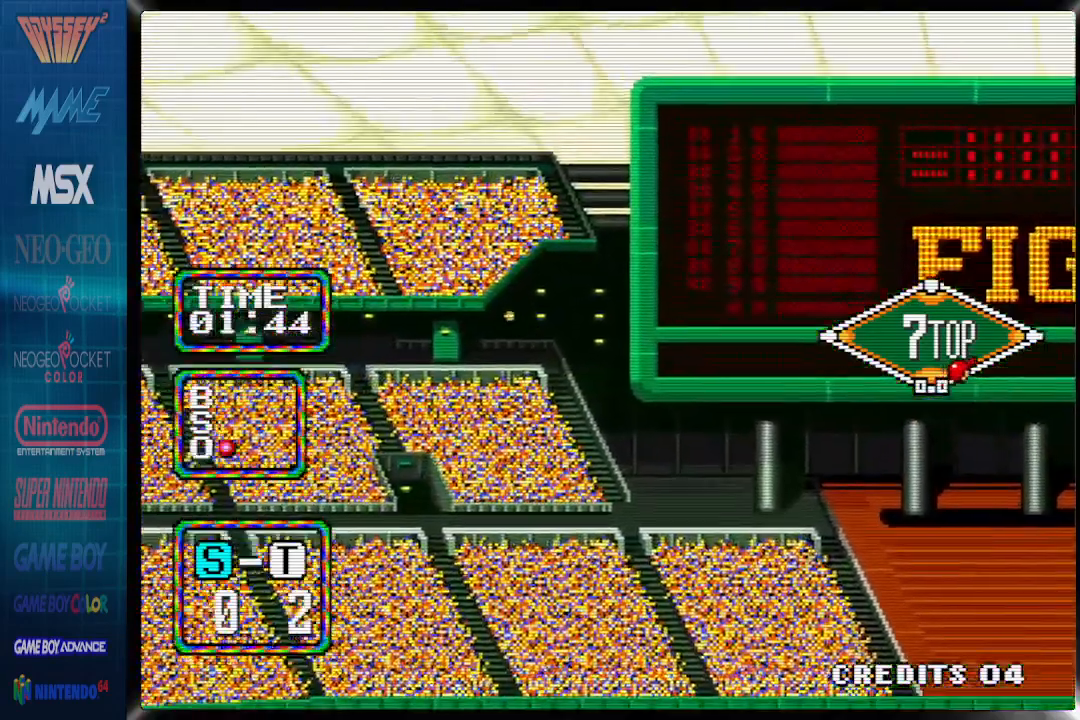
{"buttons": ["CIRCLE", "DPAD_UP", "DPAD_RIGHT"], "events": []}
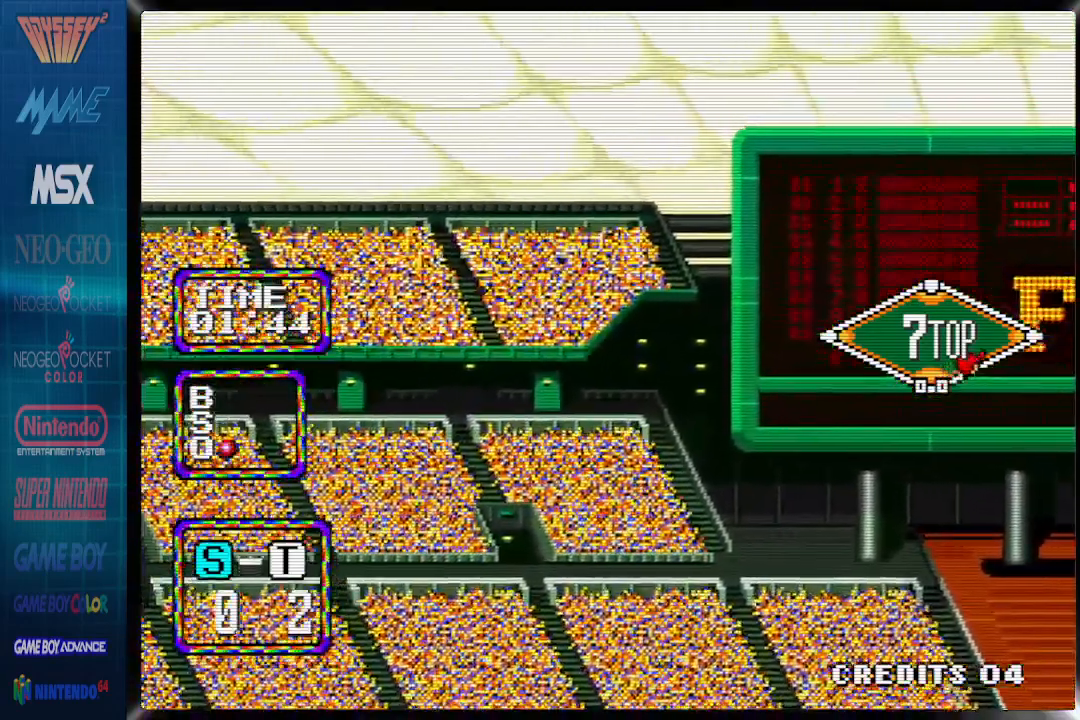
{"buttons": ["CIRCLE", "DPAD_RIGHT"]}